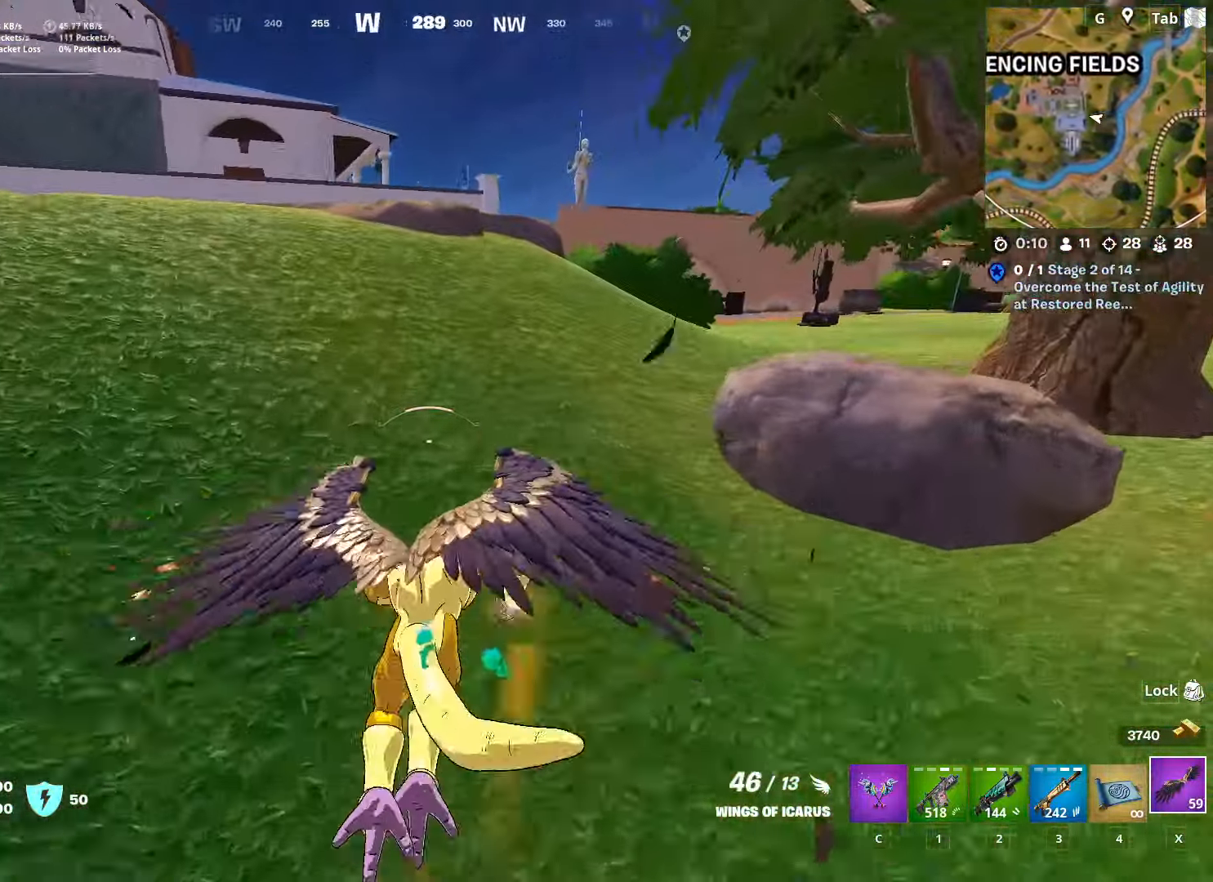
Gameplay with keyboard and mouse; each line is a JSON object with the keys and mouse buttons held at the frame after it. "events" lists presses ("down") and releases ("up") of "1", "2", "3", "4", "5", "a", "alt", "c", "caps_lock", "ctrl", "d", "e", "f", "g", "q", "r", "s", "shift", "space", "t", "tab", "v", "w", "x", "z", "mouse_left", "mouse_wheel" and "mouse_right" between this image and that frame as [ms after this image, input, new state], when the widget could be followed in between. "mouse_left", "mouse_wheel", "mouse_right" = the "left", "wheel", "right" buttons of the "mouse" list. No other keys are recorded. "wheel" means that the mouse wheel is clicked or scrolled. "mouse_move" is the direction in which the mouse moves at that frame (one of eight, or "still"), when it could be read.
{"keys": ["ctrl", "w"], "mouse": [], "mouse_move": "up-right", "events": [[300, "shift", "up"], [450, "ctrl", "down"]]}
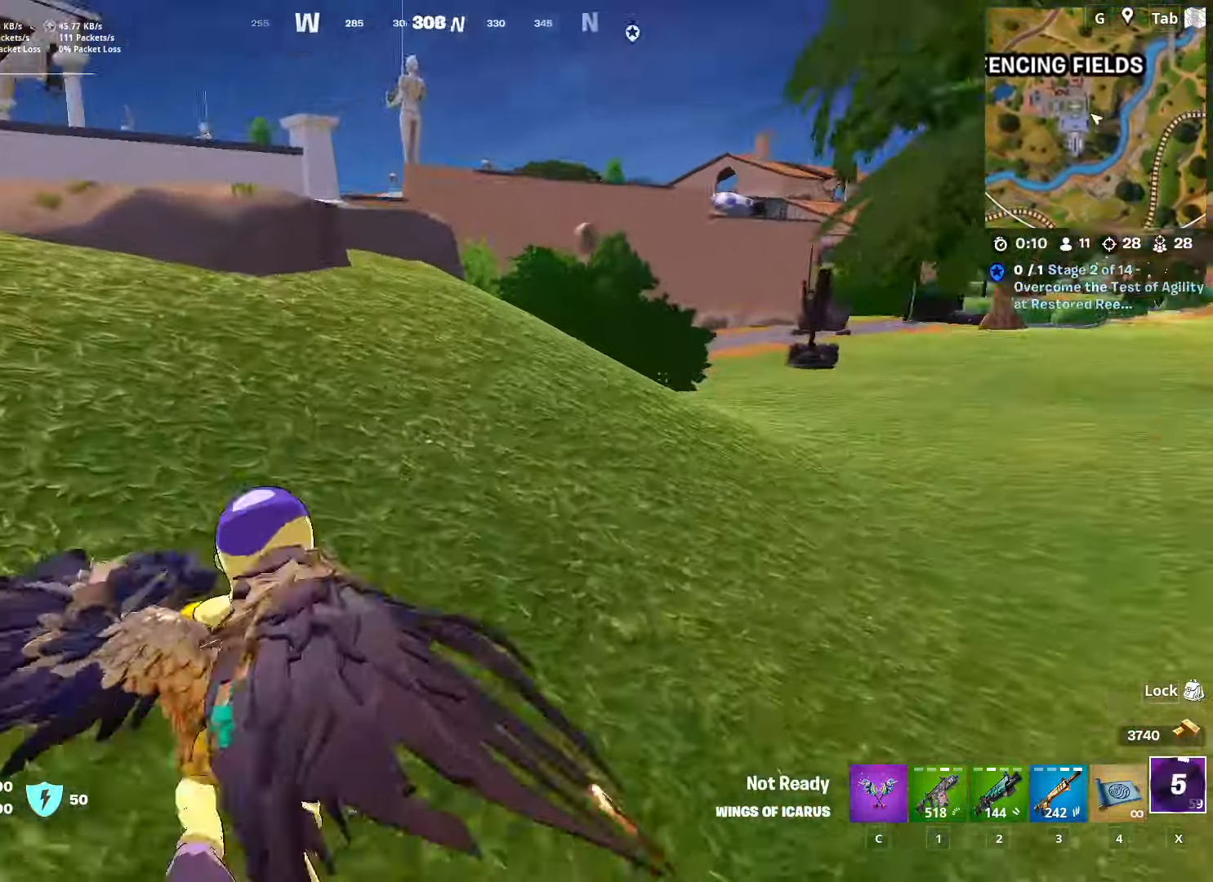
{"keys": ["space", "w"], "mouse": [], "mouse_move": "down", "events": [[184, "space", "down"], [234, "ctrl", "up"], [317, "space", "up"], [417, "space", "down"]]}
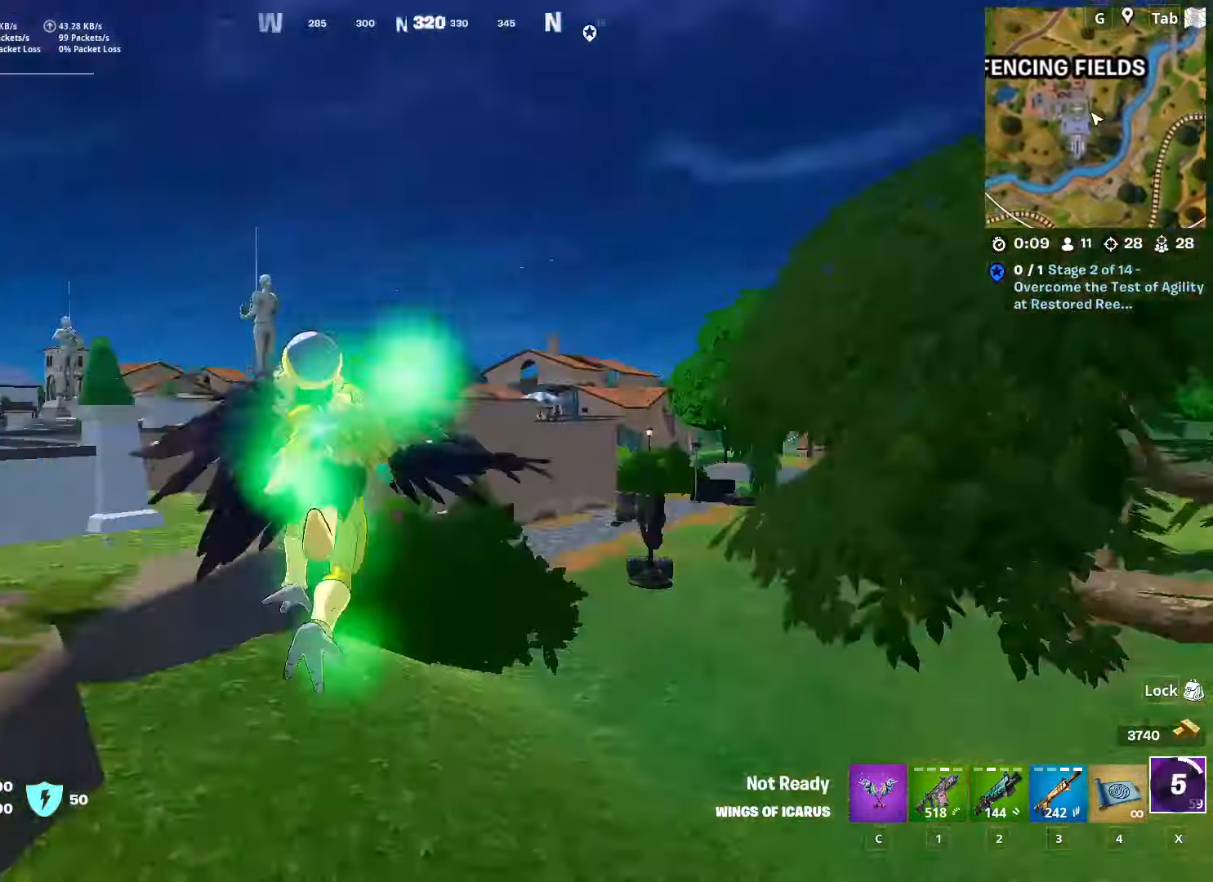
{"keys": ["d", "w"], "mouse": [], "mouse_move": "left", "events": [[100, "space", "up"], [150, "d", "down"], [234, "2", "down"], [334, "d", "up"], [384, "2", "up"], [434, "d", "down"]]}
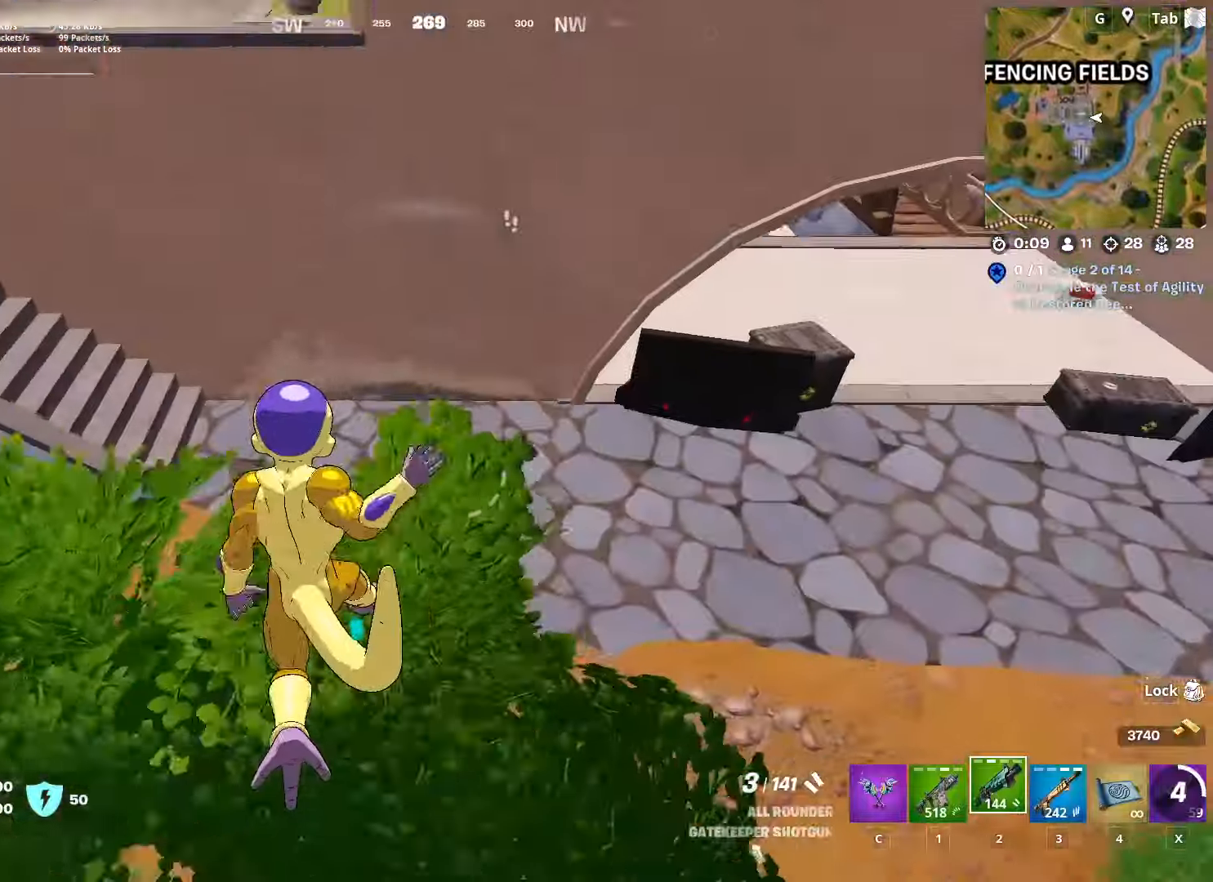
{"keys": ["d", "w"], "mouse": [], "mouse_move": "up", "events": []}
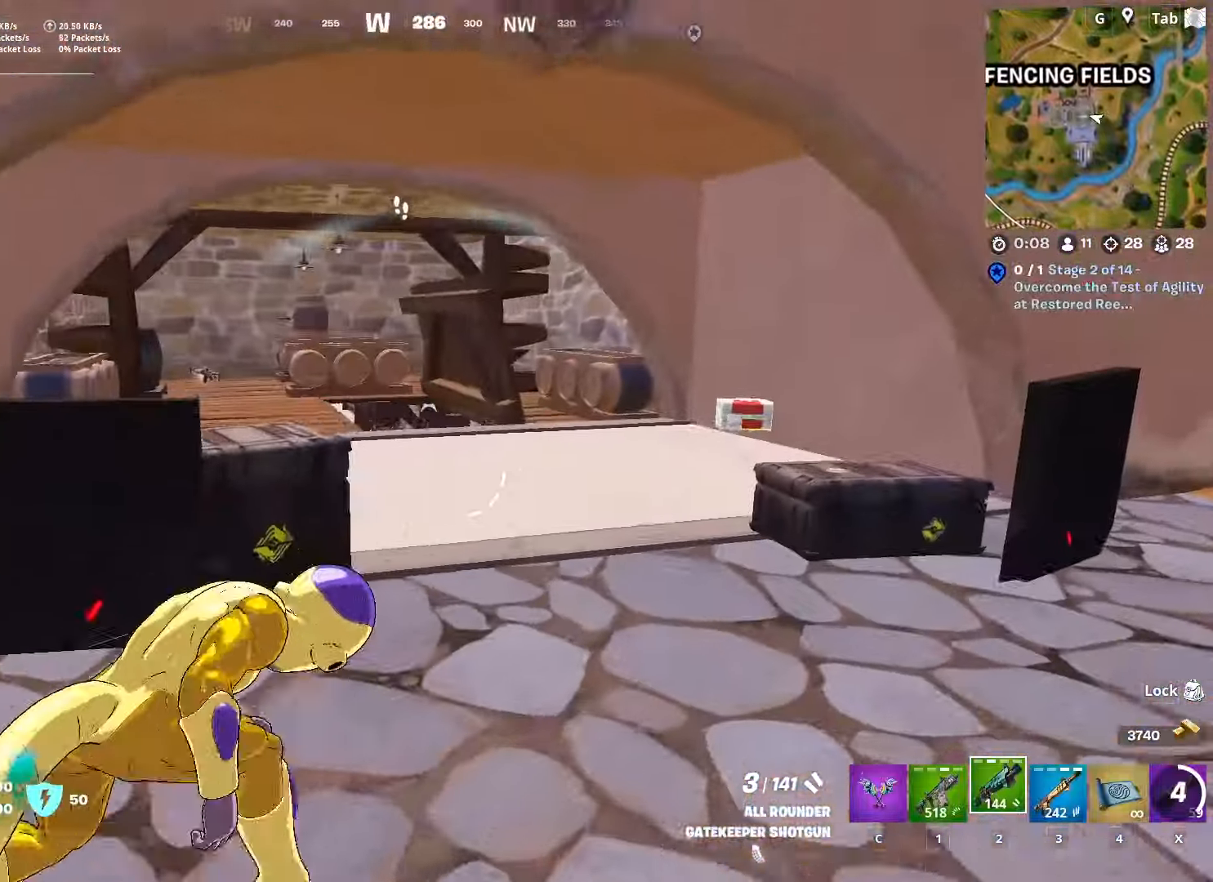
{"keys": ["w"], "mouse": [], "mouse_move": "down-right", "events": [[217, "d", "up"]]}
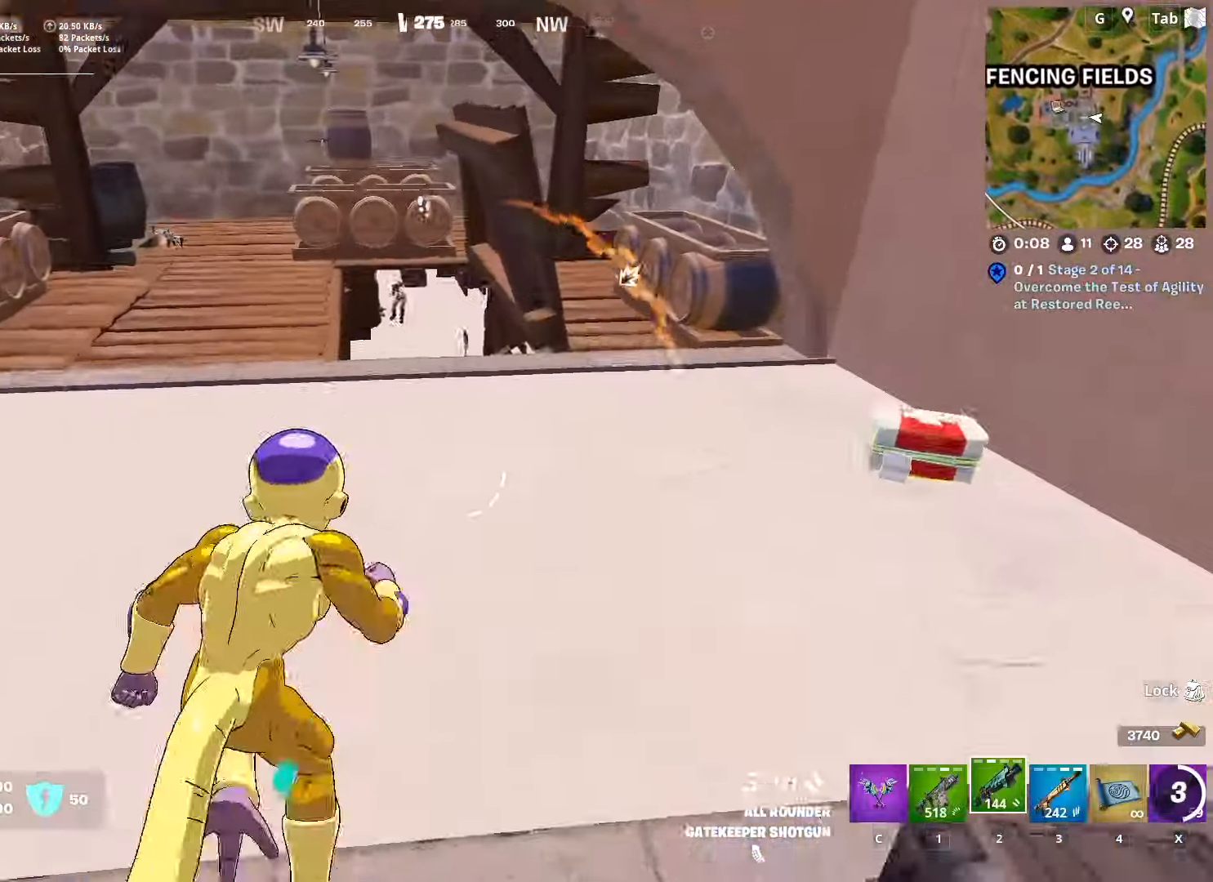
{"keys": ["d", "w"], "mouse": [], "mouse_move": "right", "events": [[200, "a", "down"], [384, "a", "up"], [384, "d", "down"]]}
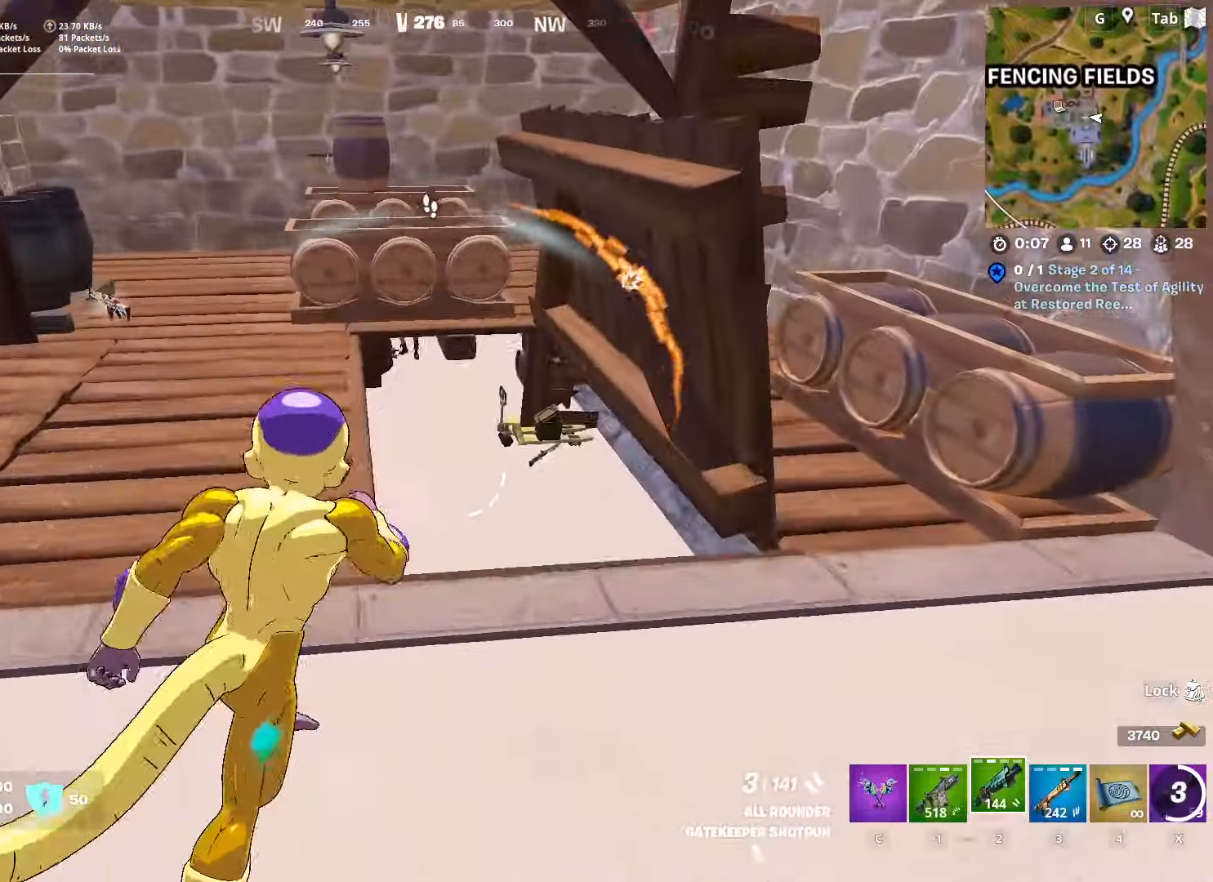
{"keys": ["w"], "mouse": [], "mouse_move": "up-left", "events": [[117, "d", "up"], [251, "1", "down"], [401, "1", "up"]]}
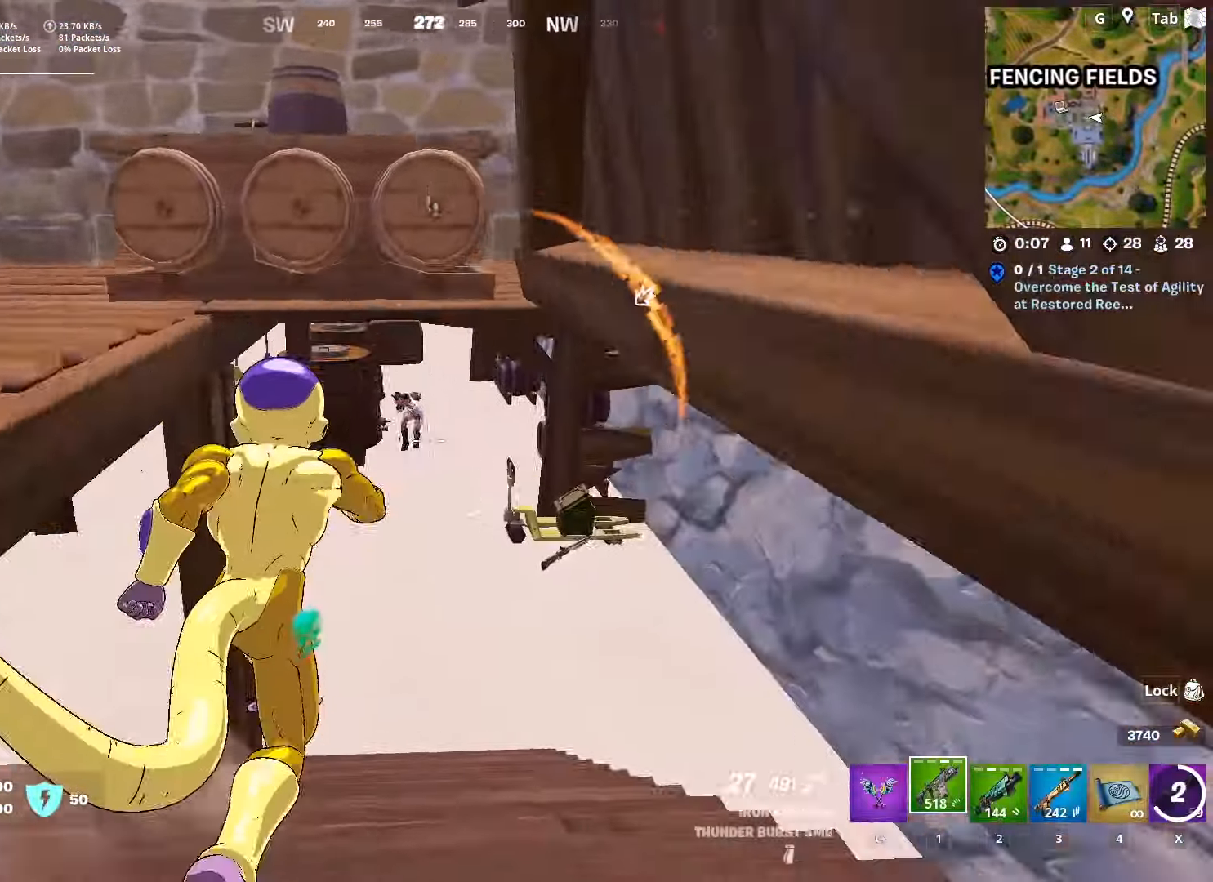
{"keys": [], "mouse": ["left"], "mouse_move": "up", "events": [[33, "shift", "down"], [233, "shift", "up"], [233, "w", "up"], [417, "mouse_left", "down"]]}
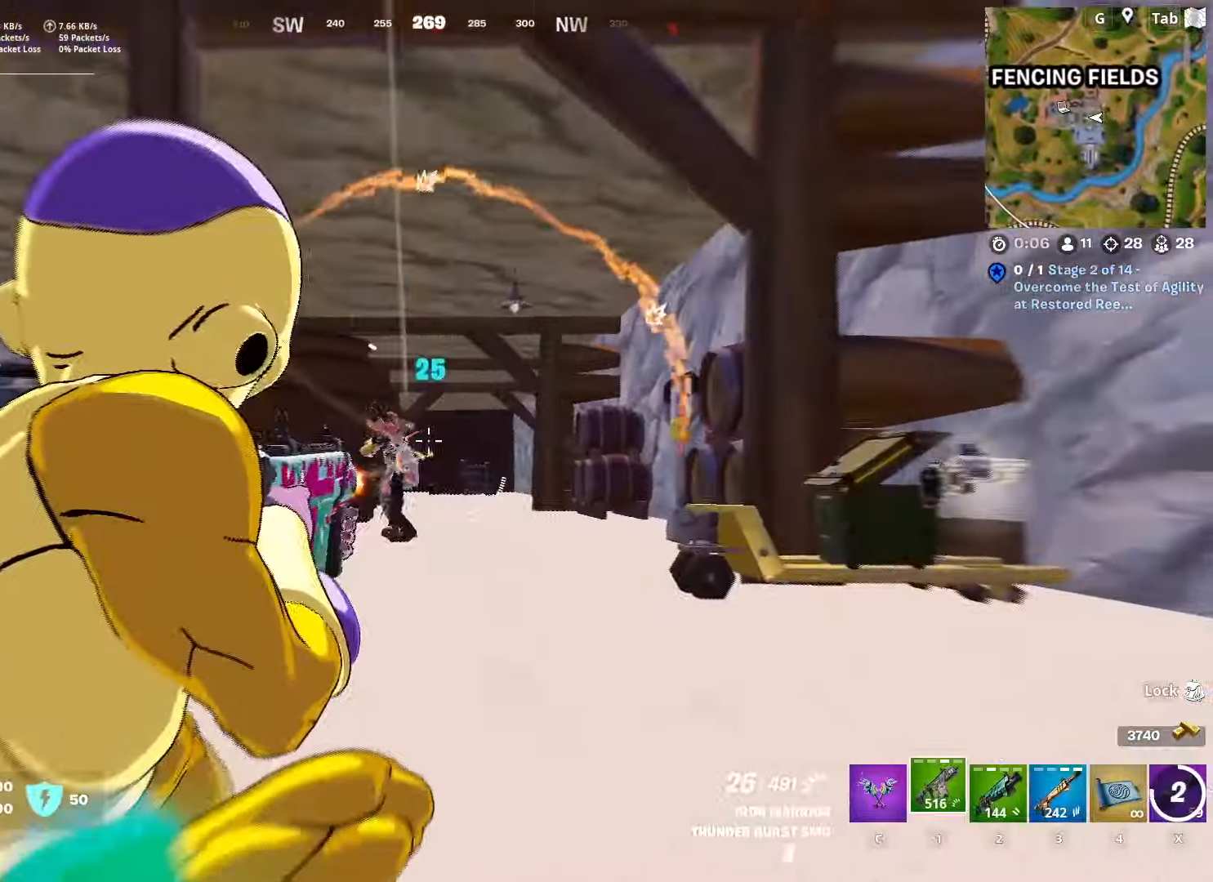
{"keys": ["d"], "mouse": ["left"], "mouse_move": "left", "events": [[284, "d", "down"]]}
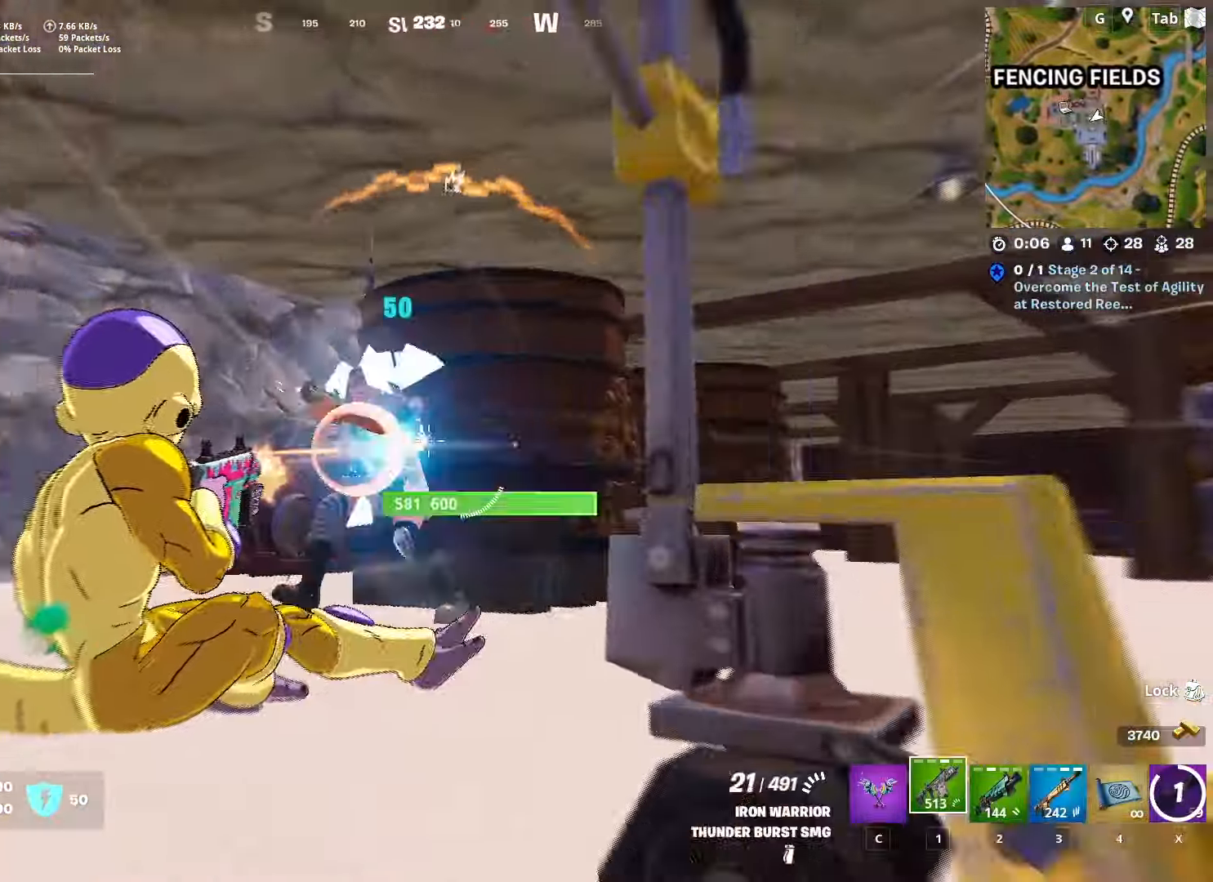
{"keys": ["w"], "mouse": [], "mouse_move": "up-right", "events": [[67, "space", "down"], [117, "2", "down"], [183, "mouse_left", "up"], [217, "2", "up"], [250, "space", "up"], [300, "d", "up"], [300, "w", "down"]]}
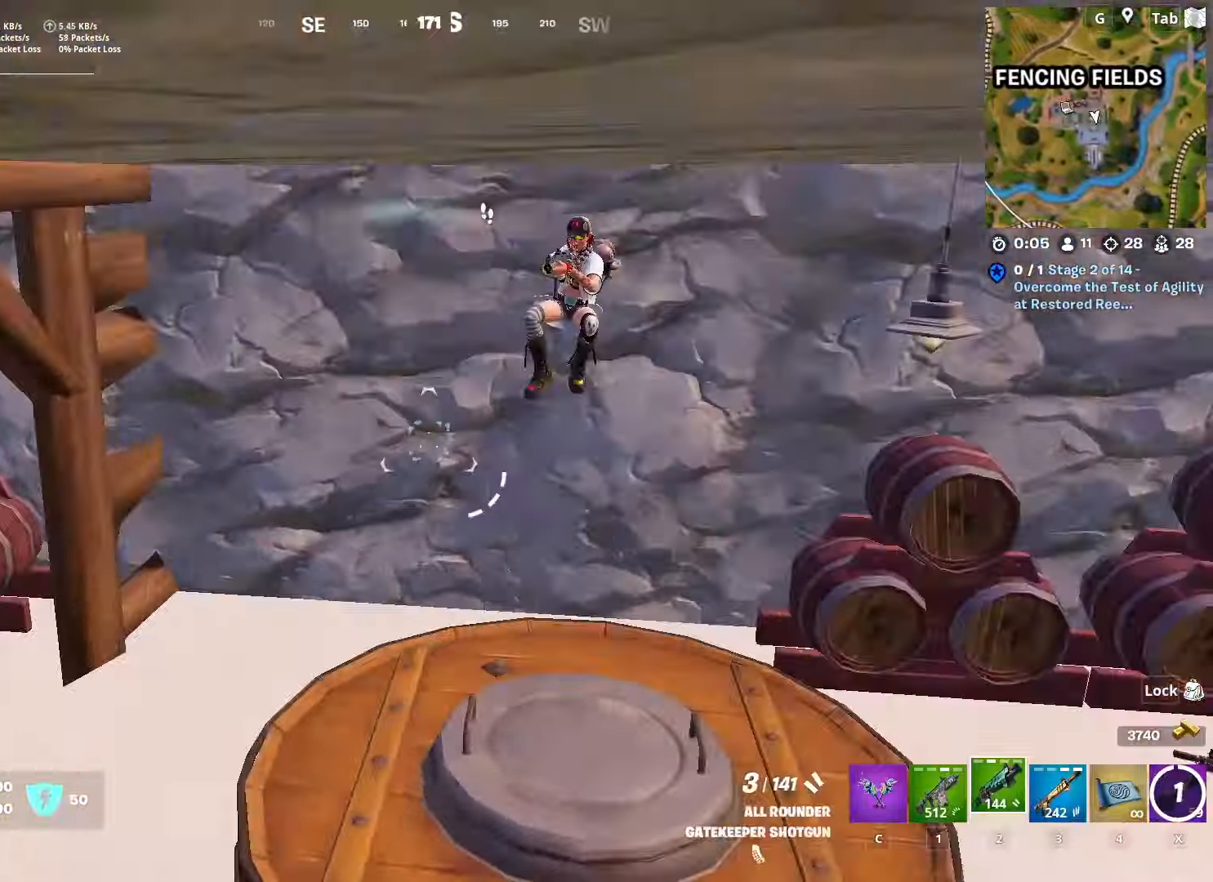
{"keys": ["a", "w"], "mouse": [], "mouse_move": "down-left", "events": [[50, "mouse_left", "down"], [184, "mouse_left", "up"], [284, "d", "down"], [367, "d", "up"], [451, "a", "down"]]}
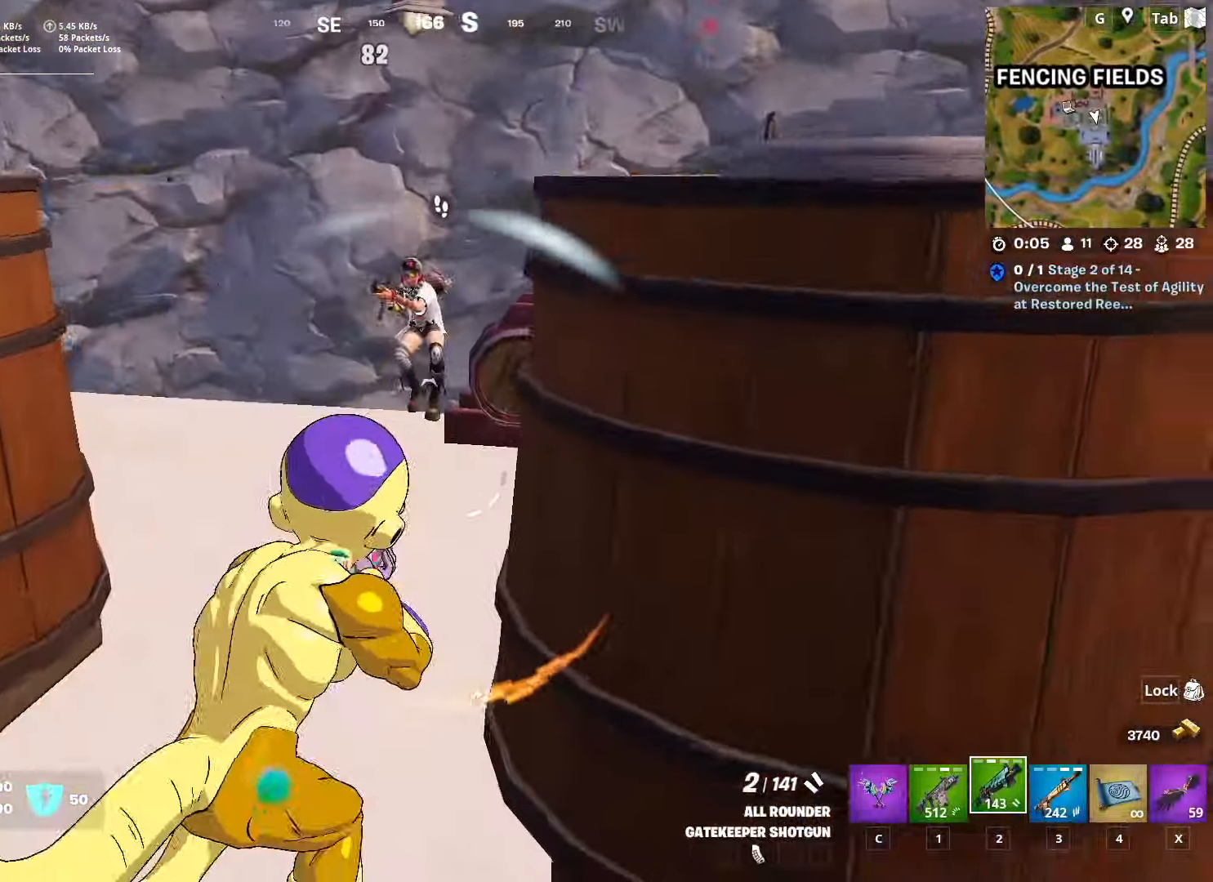
{"keys": ["a", "w"], "mouse": [], "mouse_move": "down", "events": [[150, "space", "down"], [150, "w", "up"], [200, "mouse_left", "down"], [300, "mouse_left", "up"], [300, "space", "up"], [484, "w", "down"]]}
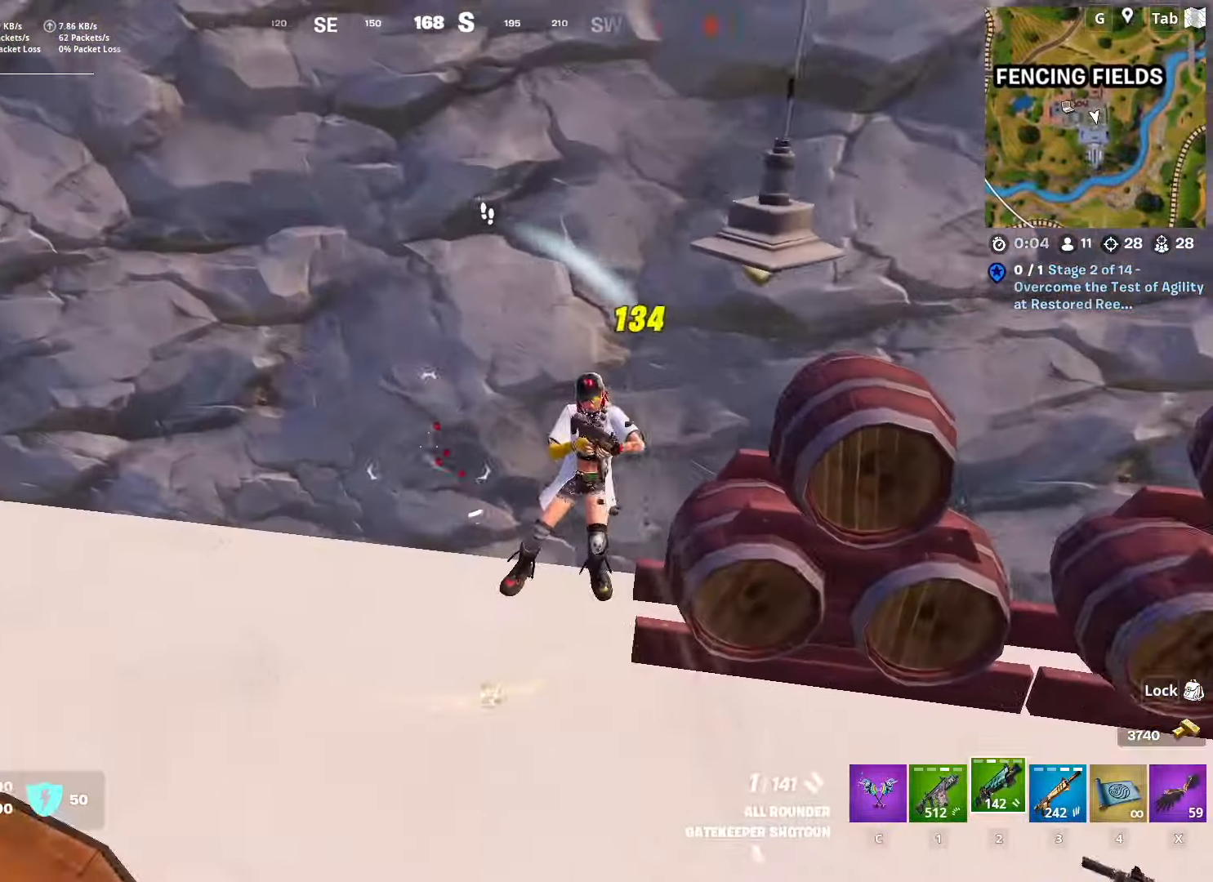
{"keys": ["c", "w"], "mouse": [], "mouse_move": "right", "events": [[34, "r", "down"], [167, "r", "up"], [301, "a", "up"], [401, "c", "down"]]}
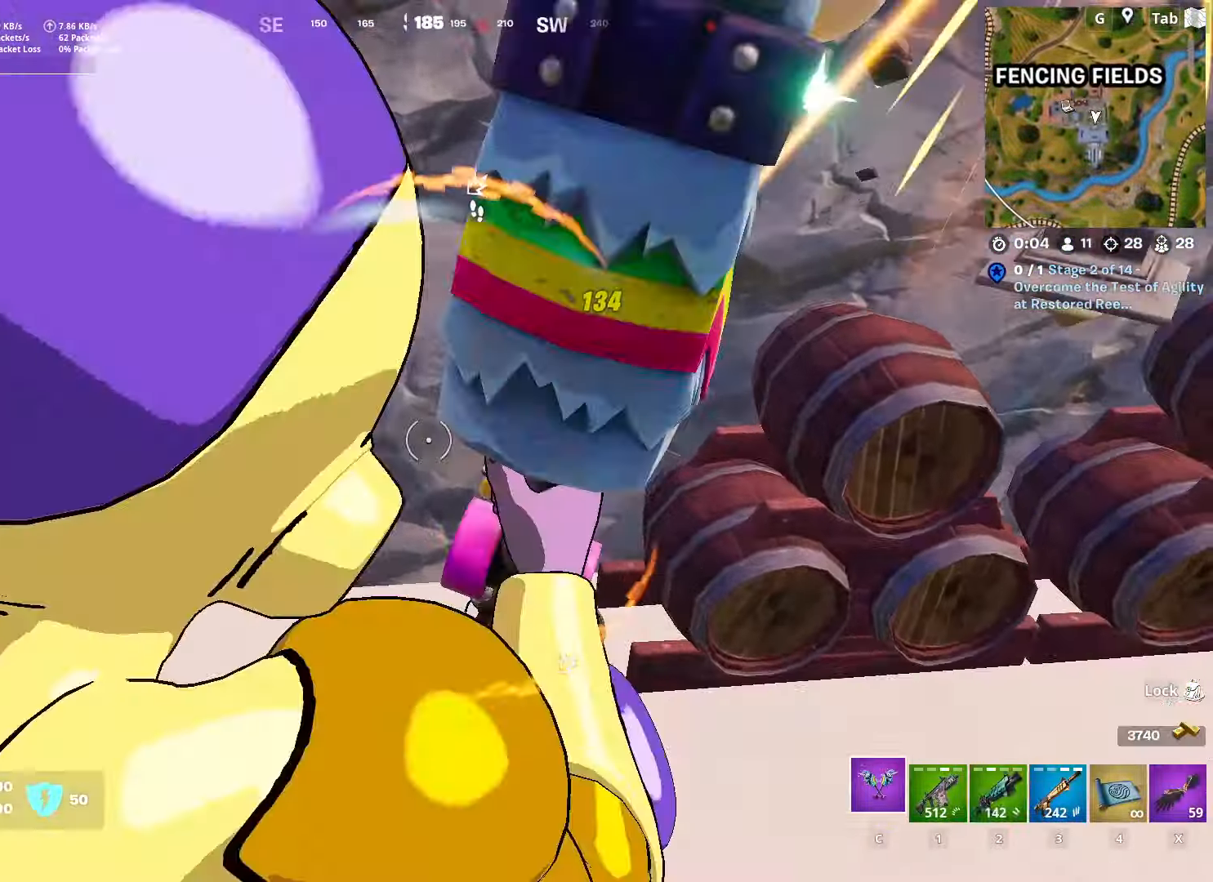
{"keys": ["a", "w"], "mouse": ["left"], "mouse_move": "up-left", "events": [[33, "c", "up"], [83, "2", "down"], [216, "2", "up"], [416, "a", "down"], [416, "mouse_left", "down"]]}
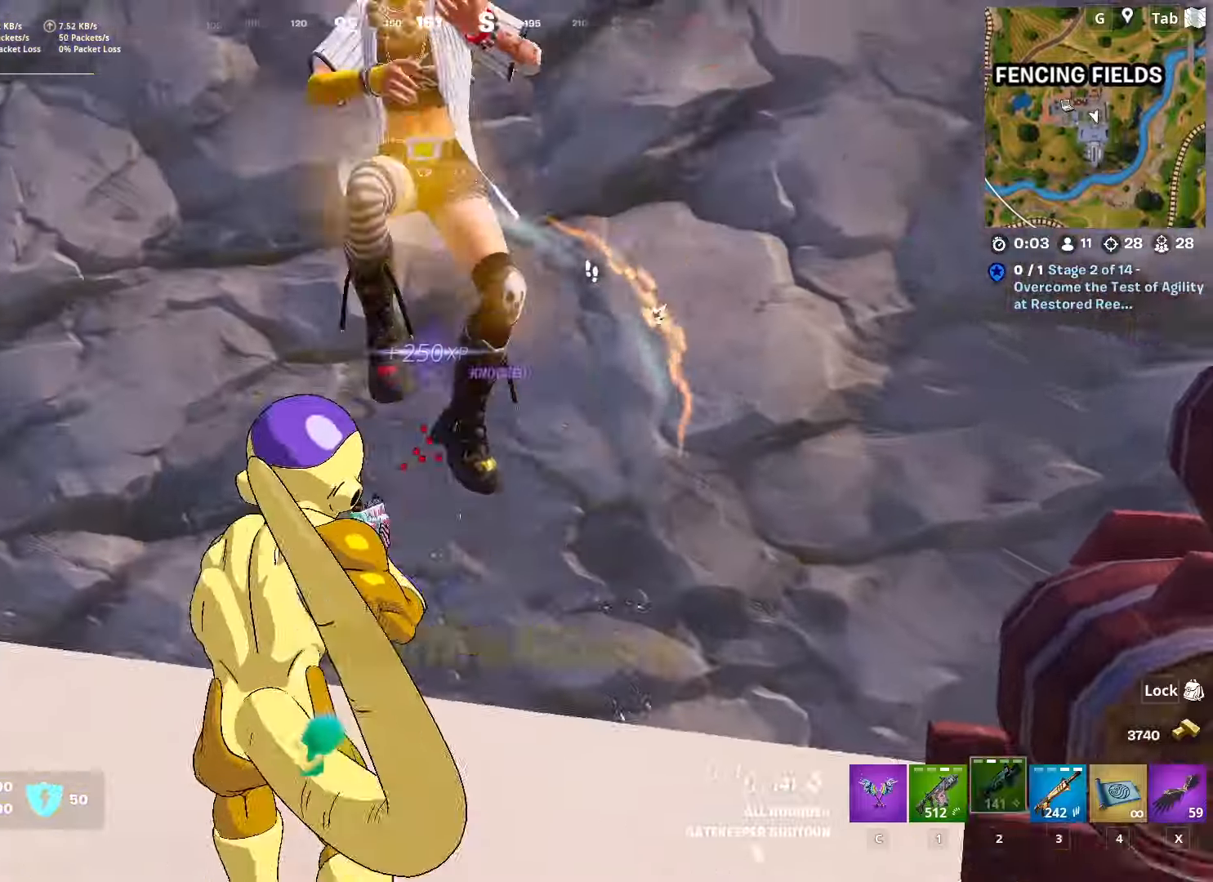
{"keys": ["w"], "mouse": [], "mouse_move": "still", "events": [[17, "mouse_left", "up"], [100, "r", "down"], [250, "r", "up"], [333, "r", "down"], [434, "a", "up"], [467, "r", "up"]]}
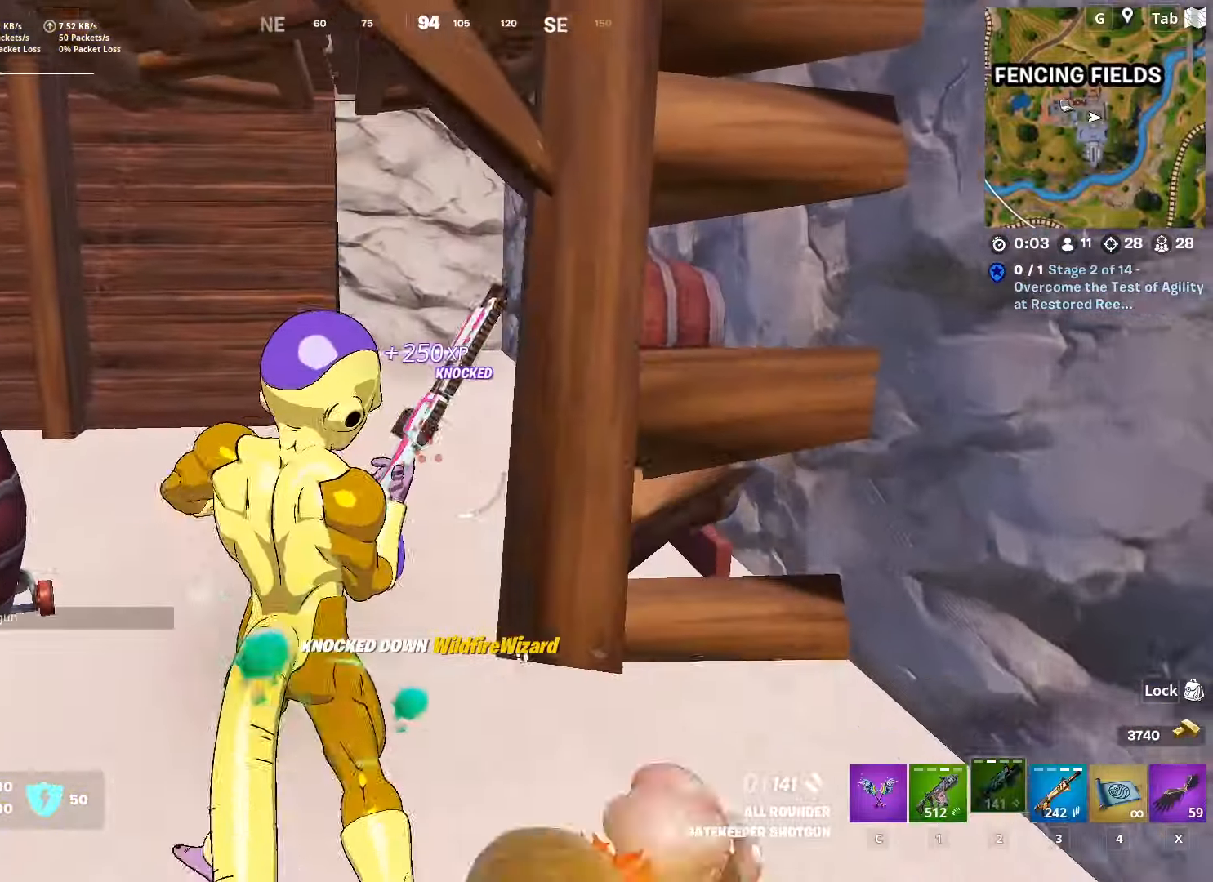
{"keys": ["a", "w"], "mouse": [], "mouse_move": "still", "events": [[317, "a", "down"]]}
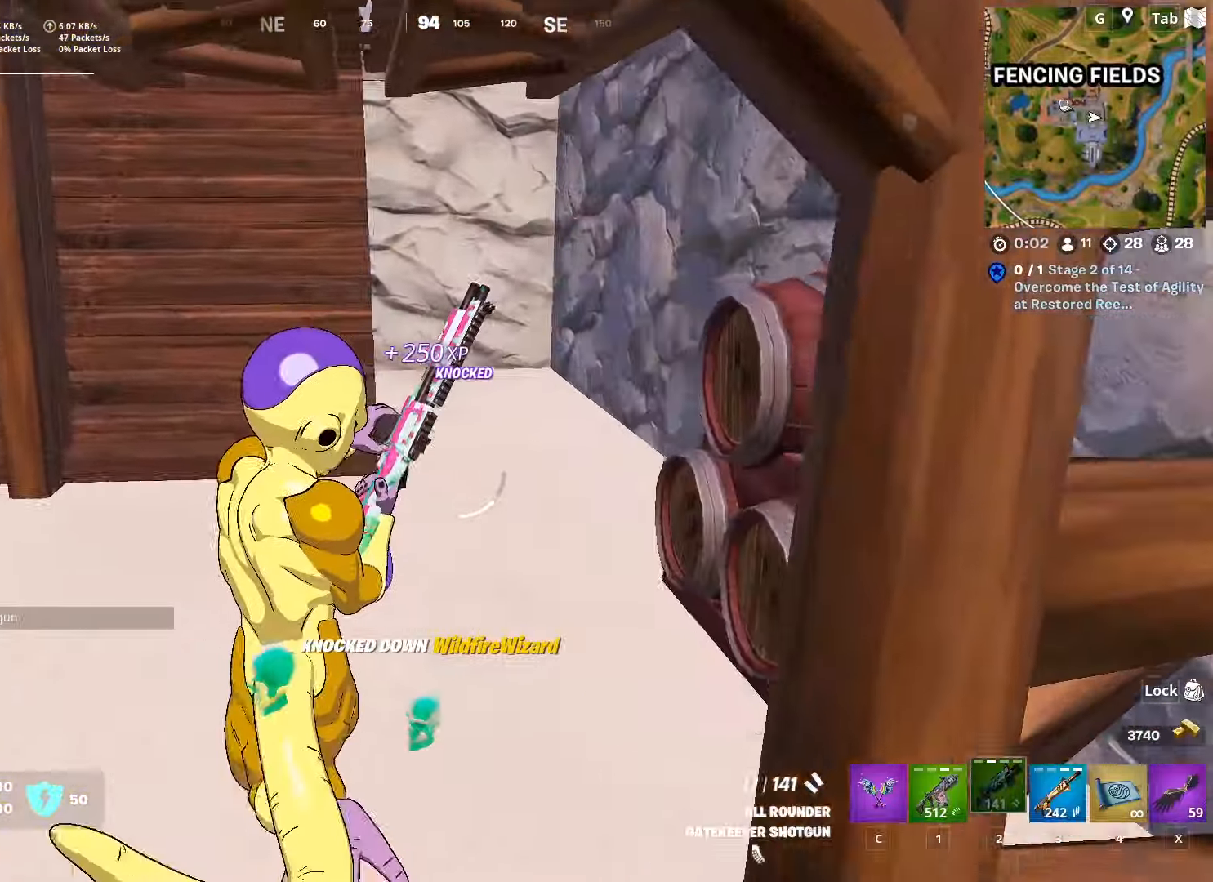
{"keys": ["w"], "mouse": [], "mouse_move": "still", "events": [[83, "a", "up"], [183, "d", "down"], [200, "shift", "down"], [400, "shift", "up"], [500, "d", "up"]]}
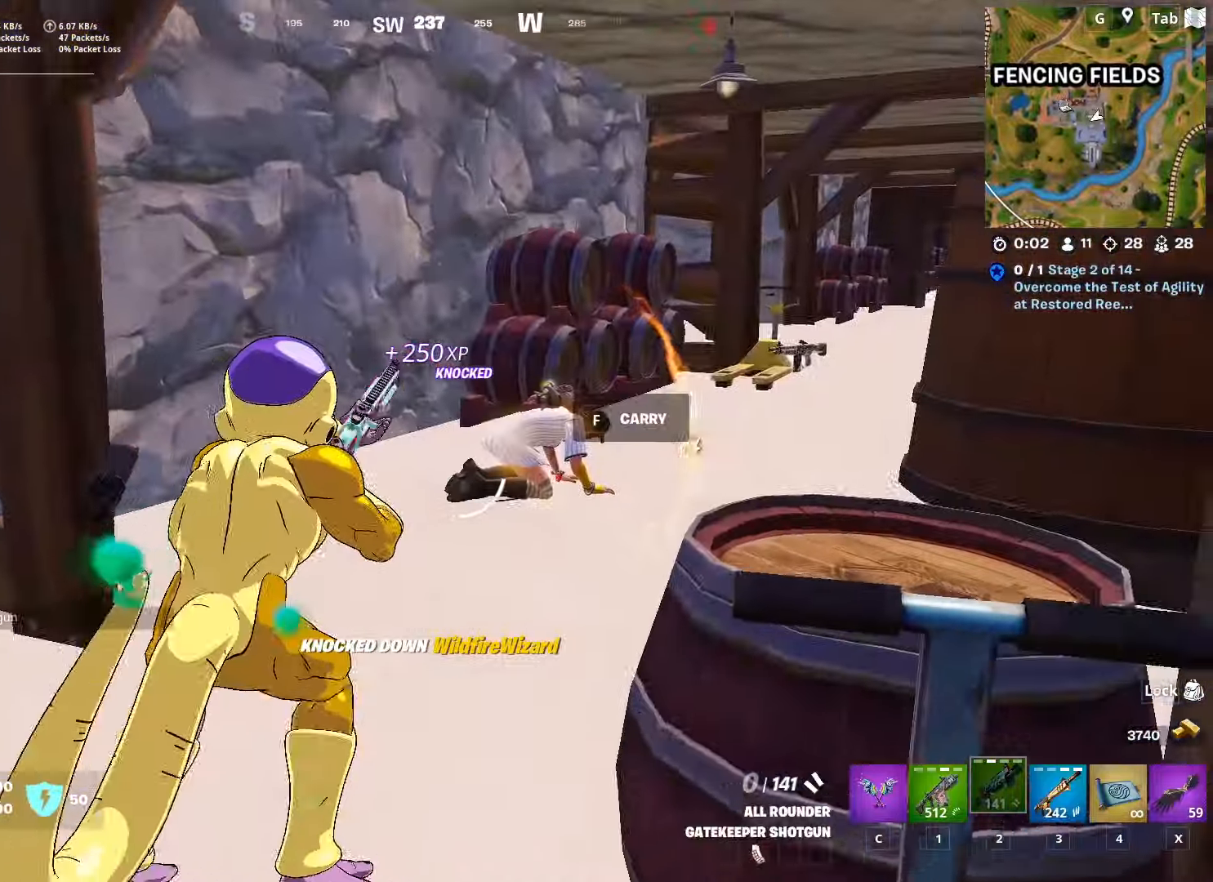
{"keys": ["space", "w"], "mouse": [], "mouse_move": "down-left", "events": [[417, "1", "down"], [501, "1", "up"], [501, "space", "down"]]}
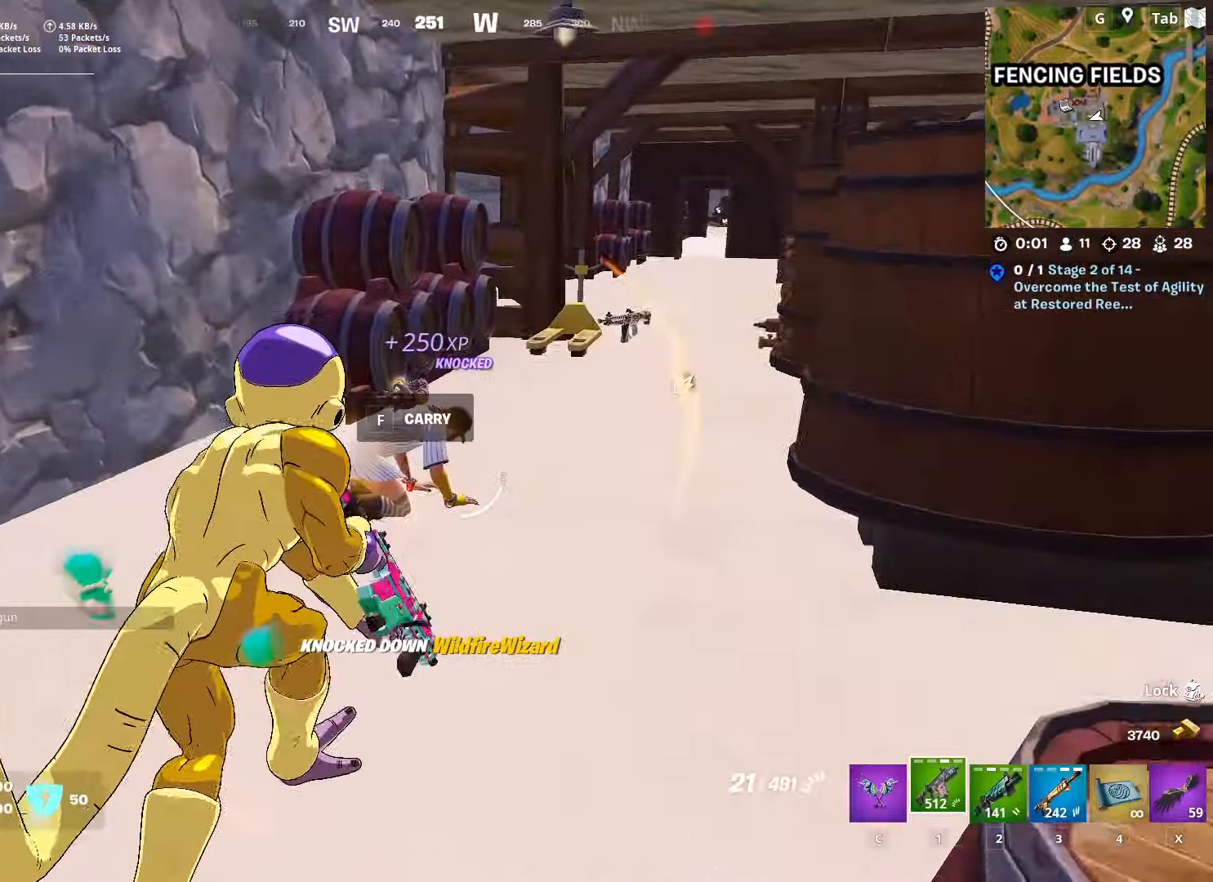
{"keys": ["s"], "mouse": ["left"], "mouse_move": "down-right", "events": [[50, "w", "up"], [150, "s", "down"], [200, "space", "up"], [250, "mouse_left", "down"]]}
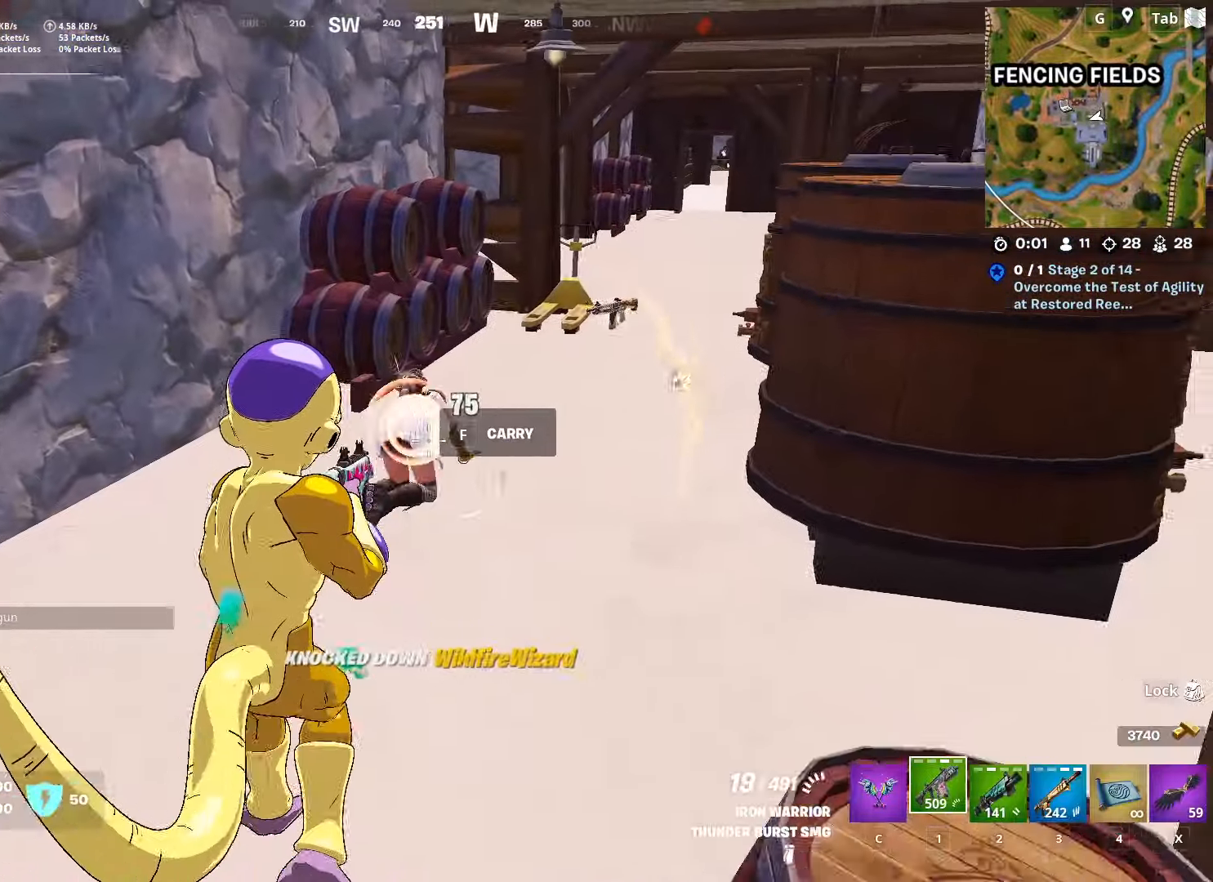
{"keys": ["s"], "mouse": ["left"], "mouse_move": "right", "events": []}
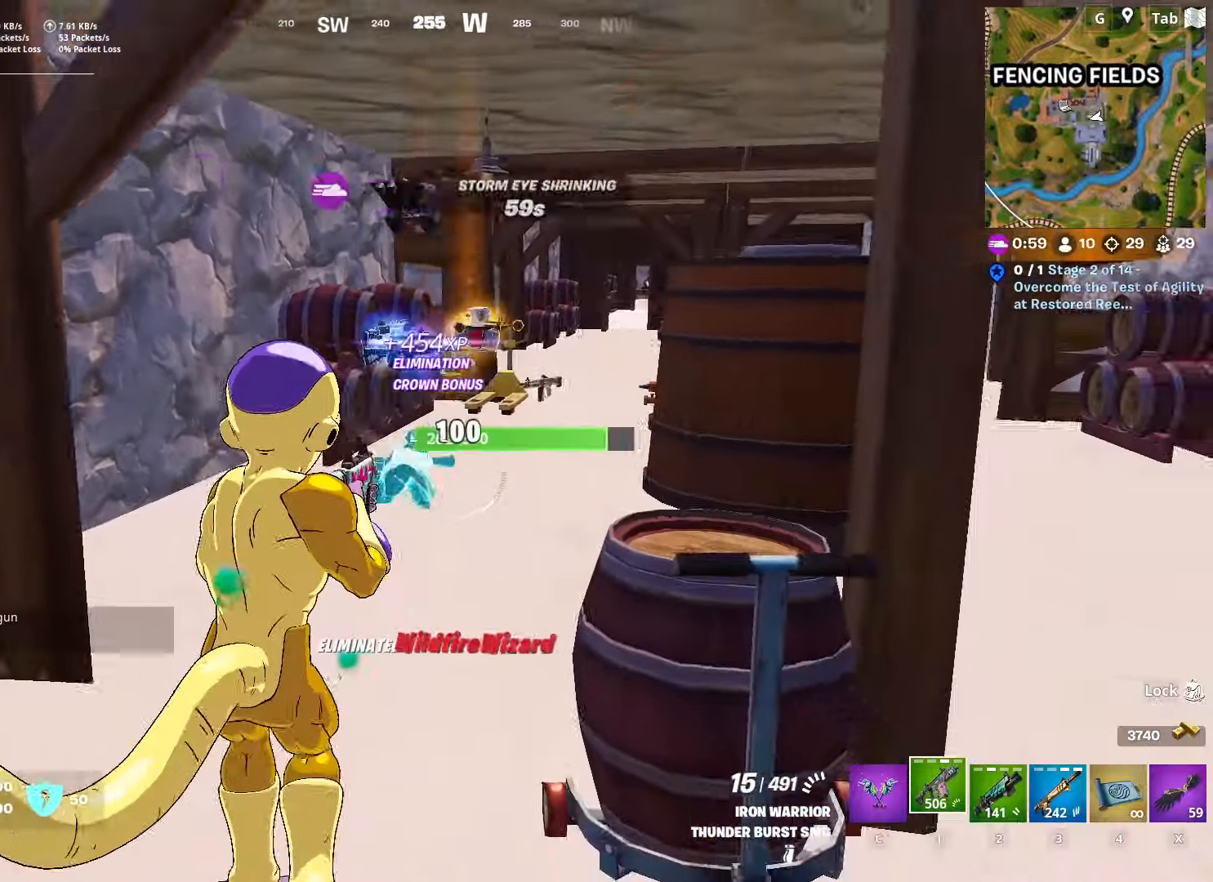
{"keys": ["a", "w"], "mouse": [], "mouse_move": "still", "events": [[50, "a", "down"], [50, "mouse_left", "up"], [50, "r", "down"], [183, "r", "up"], [183, "s", "up"], [317, "w", "down"]]}
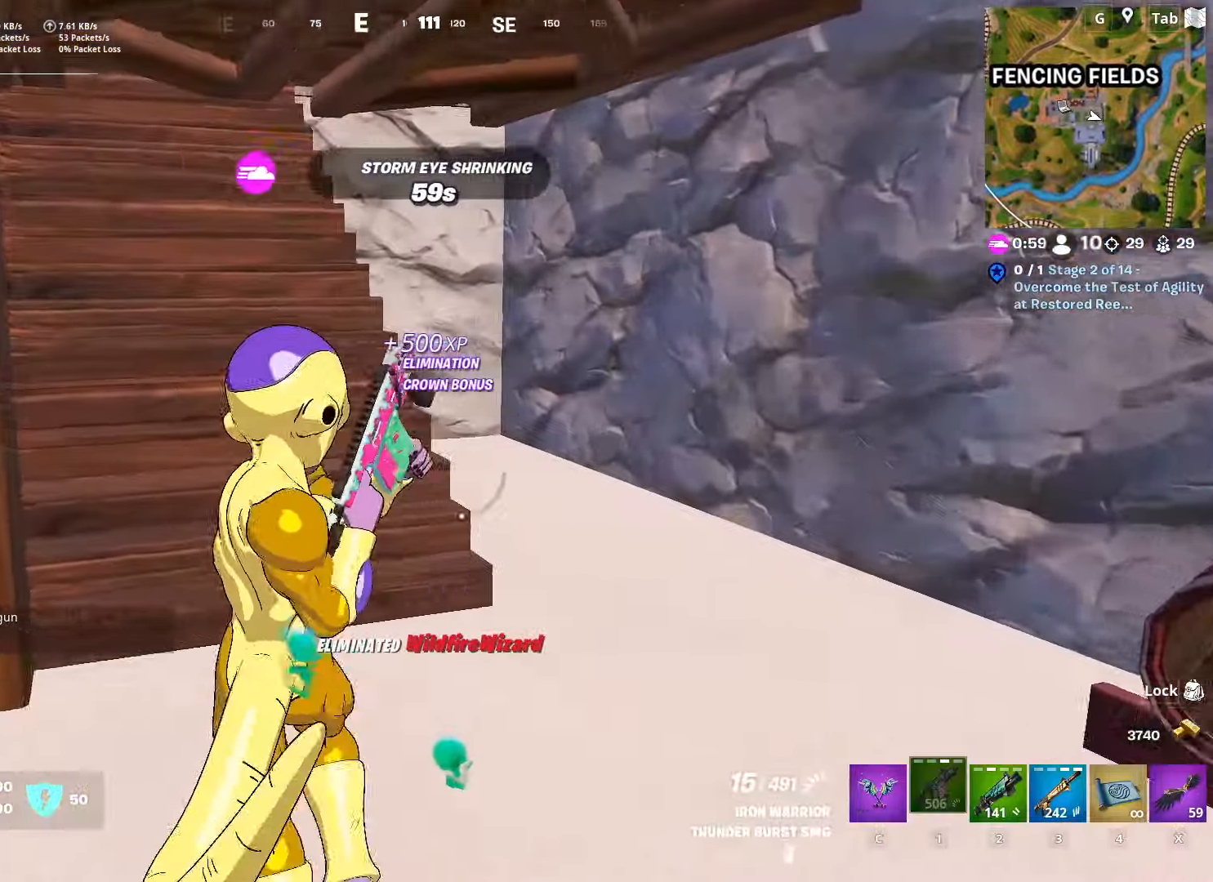
{"keys": ["d", "w"], "mouse": [], "mouse_move": "still", "events": [[50, "a", "up"], [434, "d", "down"]]}
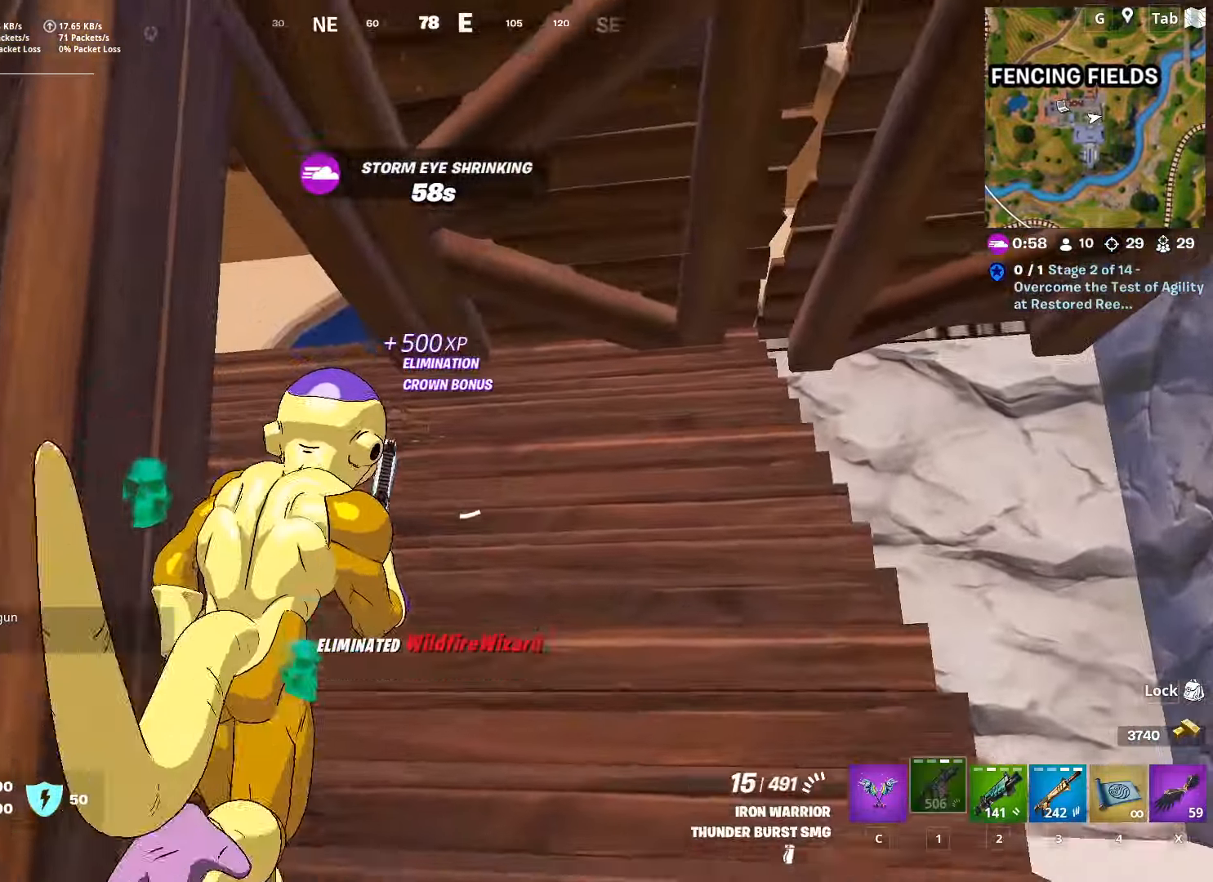
{"keys": ["a", "w"], "mouse": [], "mouse_move": "down-right", "events": [[17, "d", "up"], [267, "a", "down"]]}
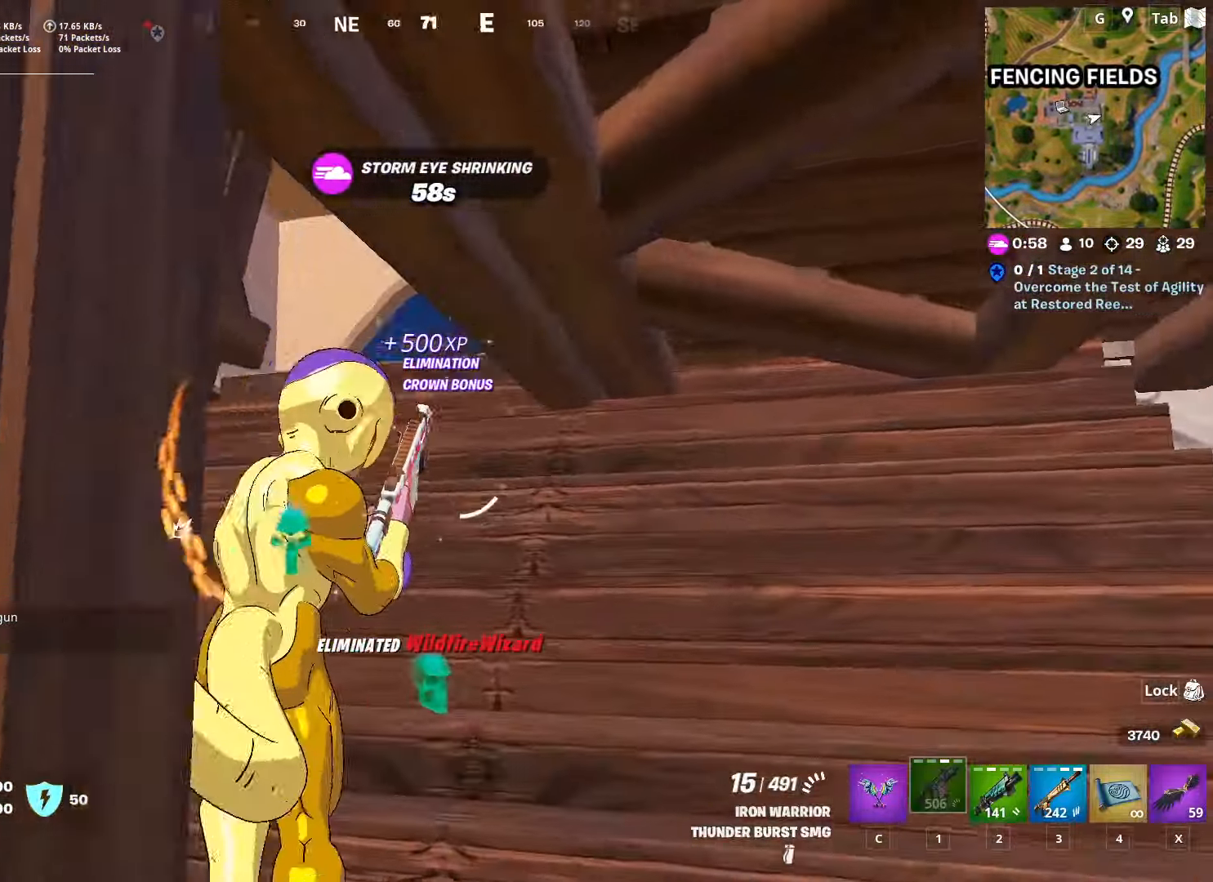
{"keys": ["space", "w"], "mouse": [], "mouse_move": "still", "events": [[34, "a", "up"], [467, "space", "down"]]}
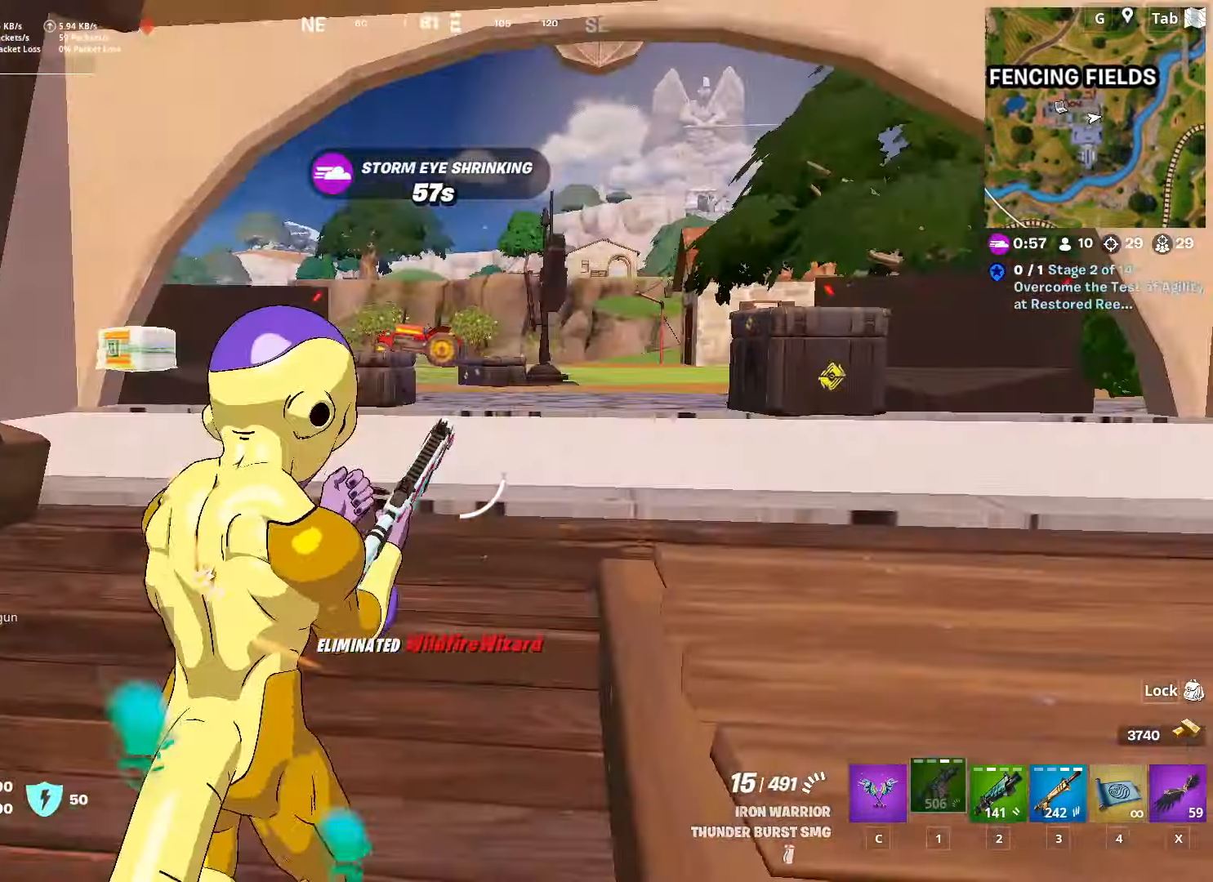
{"keys": ["w"], "mouse": [], "mouse_move": "still", "events": [[234, "space", "up"]]}
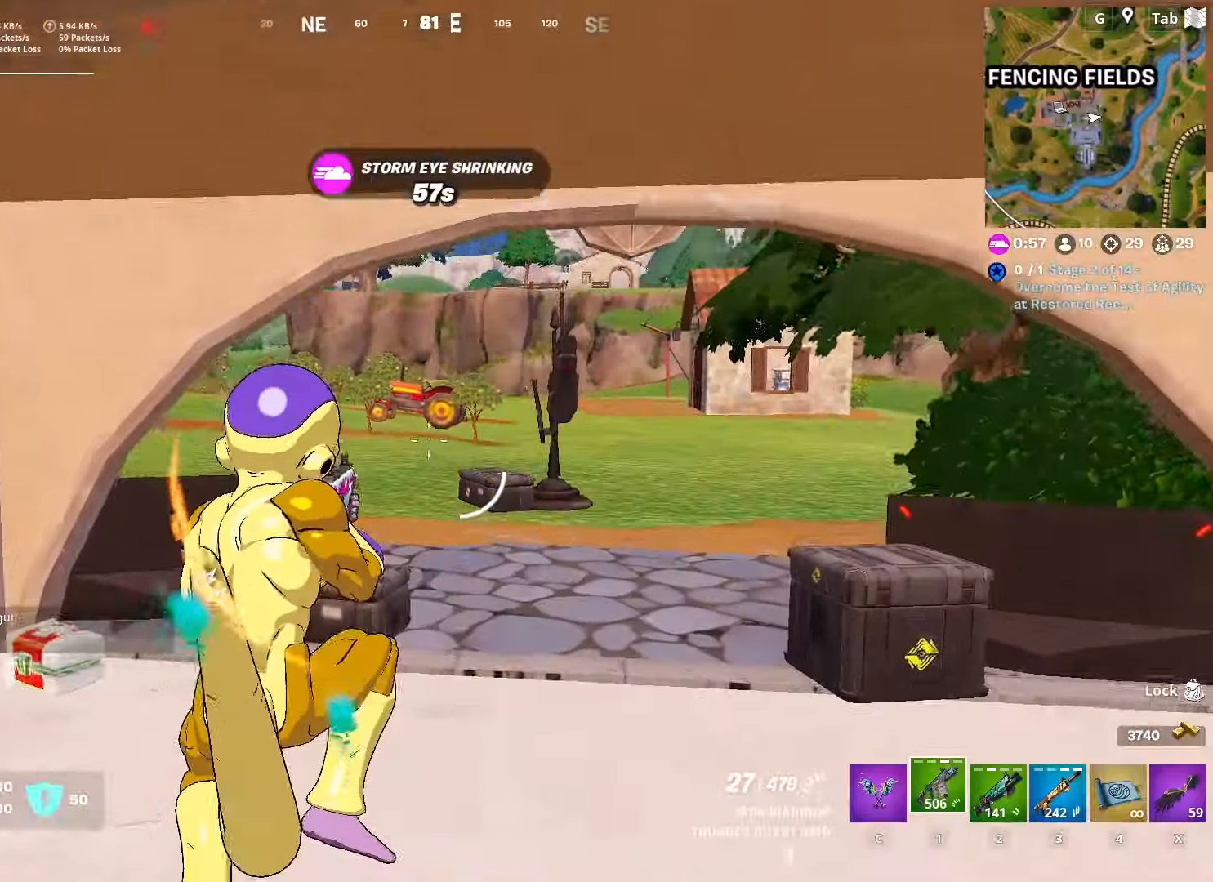
{"keys": ["ctrl", "d", "w"], "mouse": [], "mouse_move": "left", "events": [[33, "d", "down"], [250, "ctrl", "down"]]}
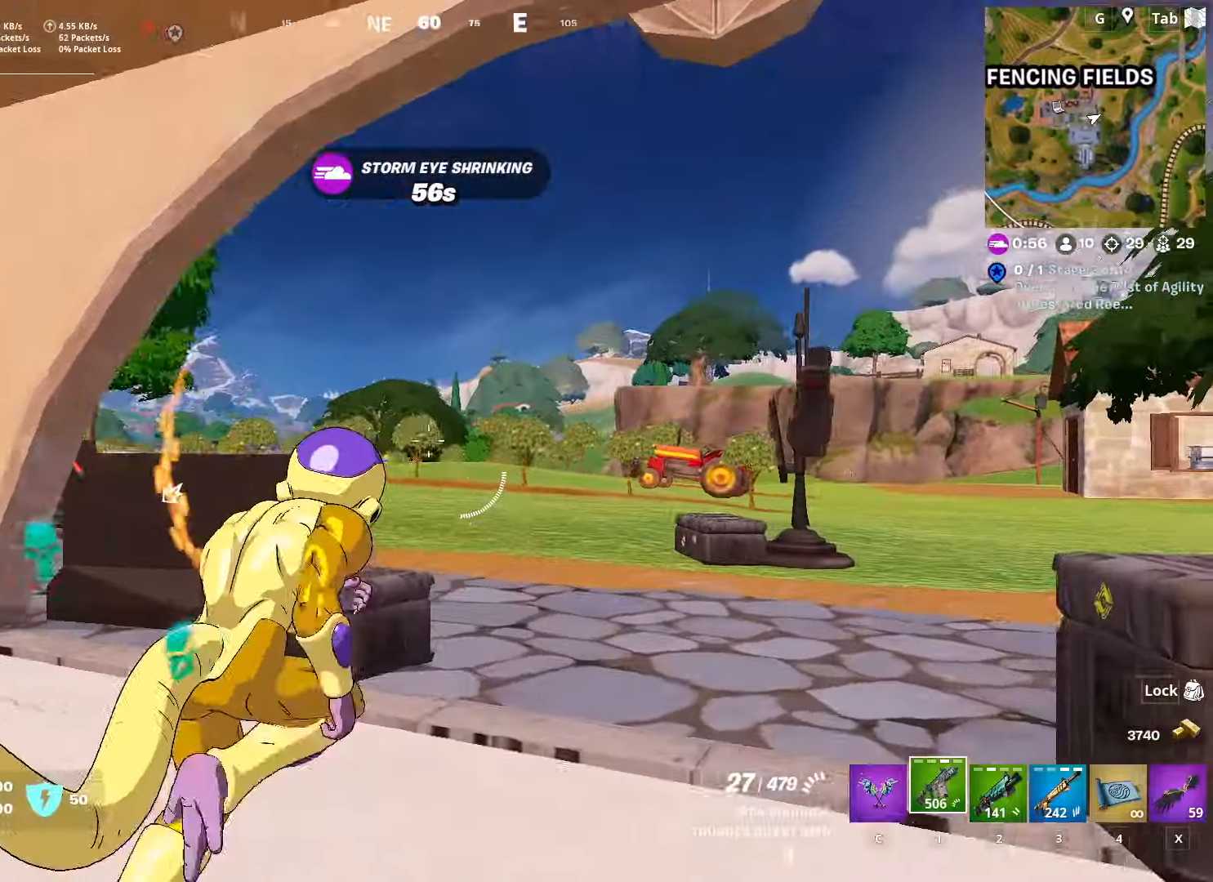
{"keys": ["d", "w"], "mouse": [], "mouse_move": "still", "events": [[84, "ctrl", "up"]]}
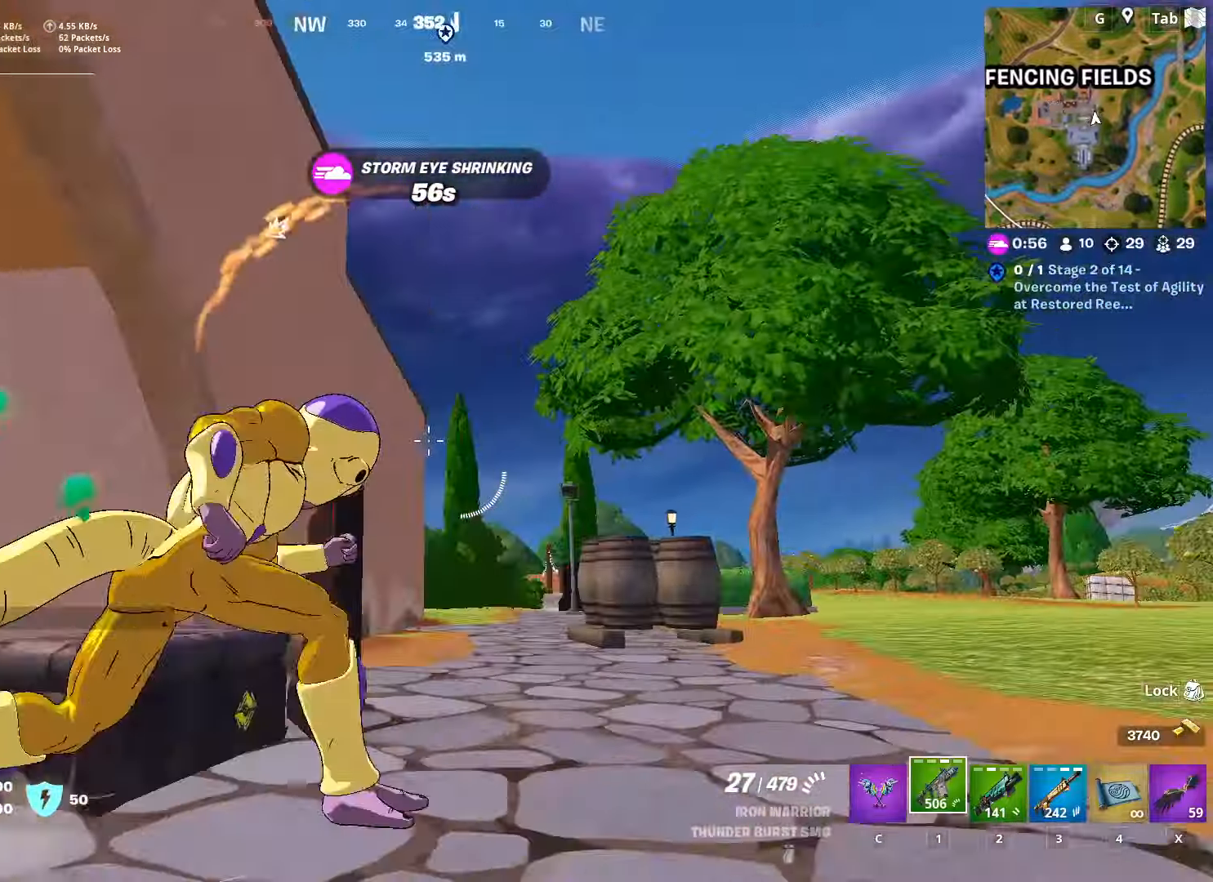
{"keys": ["w"], "mouse": [], "mouse_move": "still", "events": [[200, "space", "down"], [250, "d", "up"], [384, "space", "up"]]}
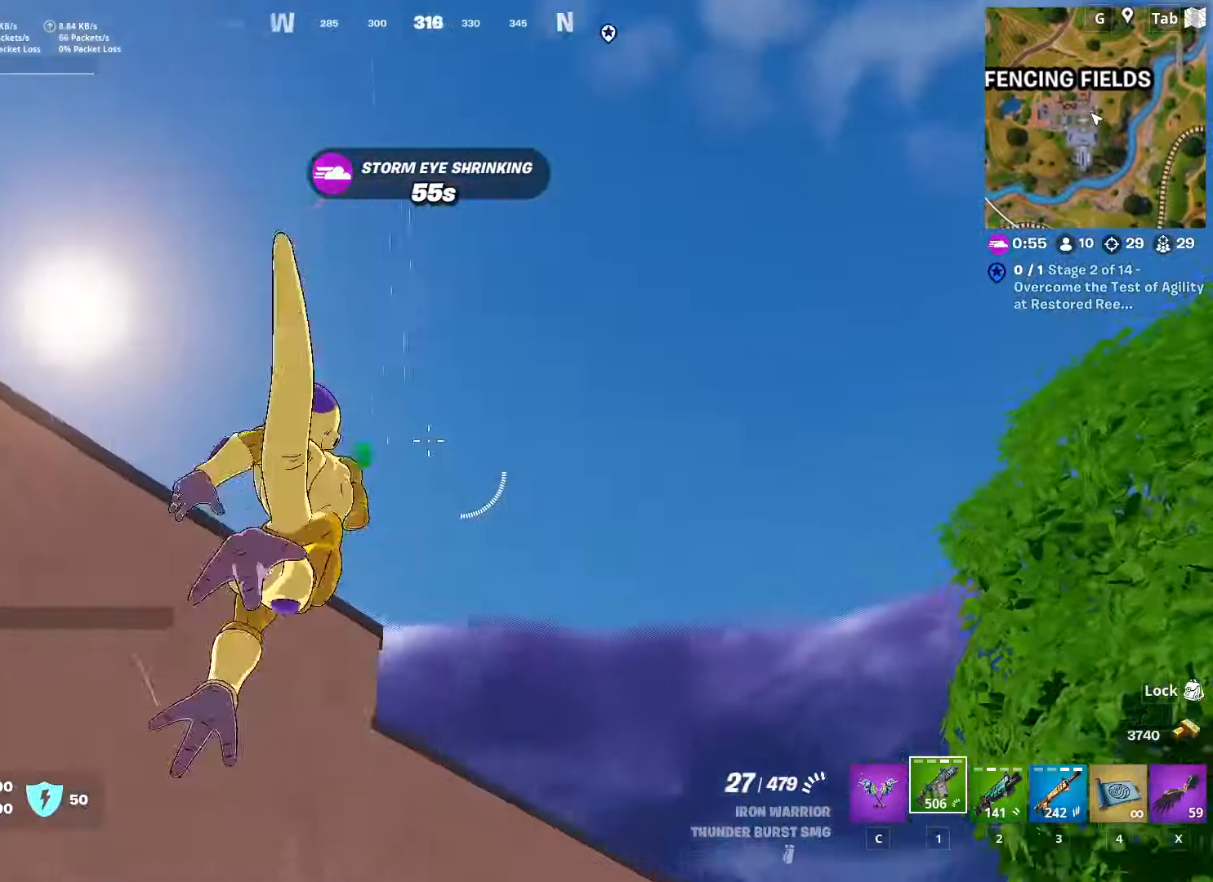
{"keys": ["a", "w"], "mouse": [], "mouse_move": "still", "events": [[67, "space", "down"], [217, "space", "up"], [251, "x", "down"], [401, "x", "up"], [451, "a", "down"]]}
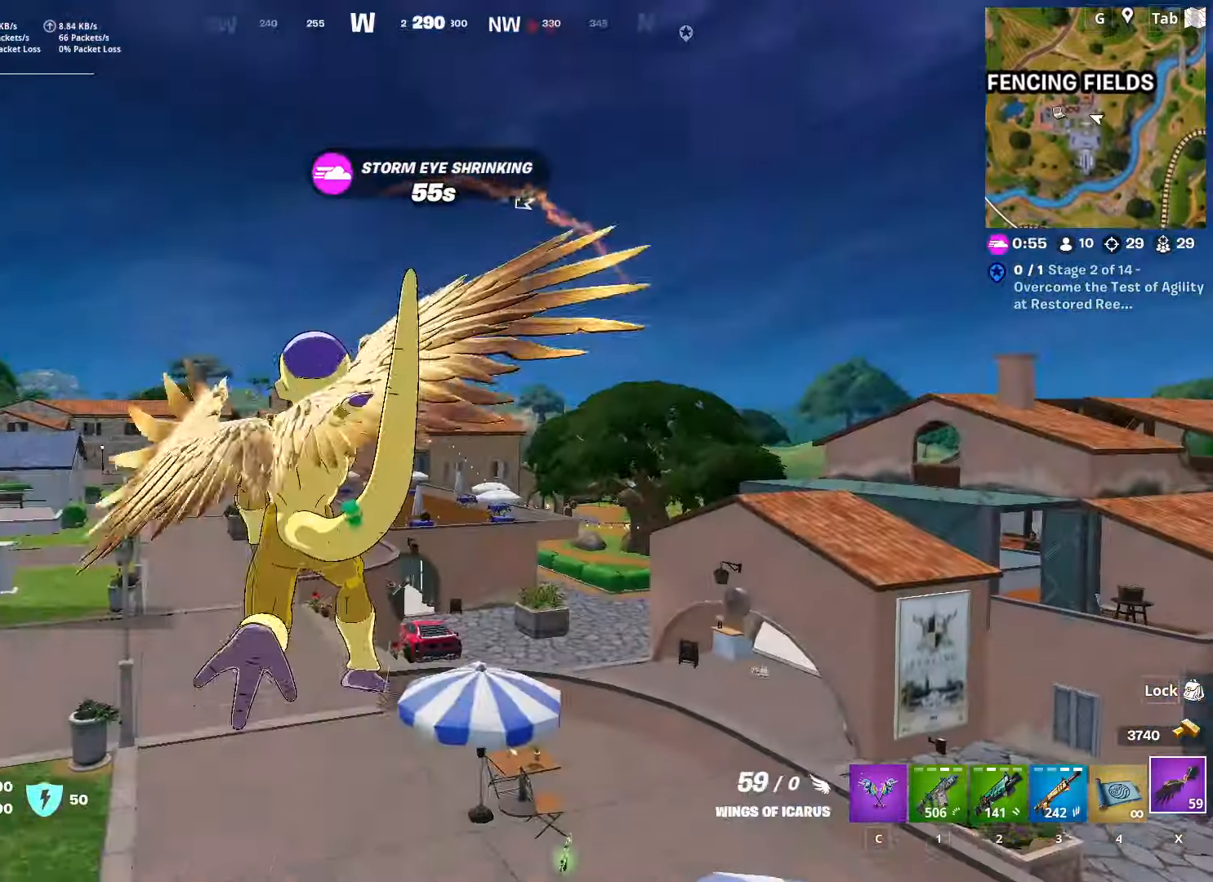
{"keys": ["shift", "w"], "mouse": [], "mouse_move": "still", "events": [[183, "a", "up"], [217, "d", "down"], [367, "d", "up"], [367, "shift", "down"]]}
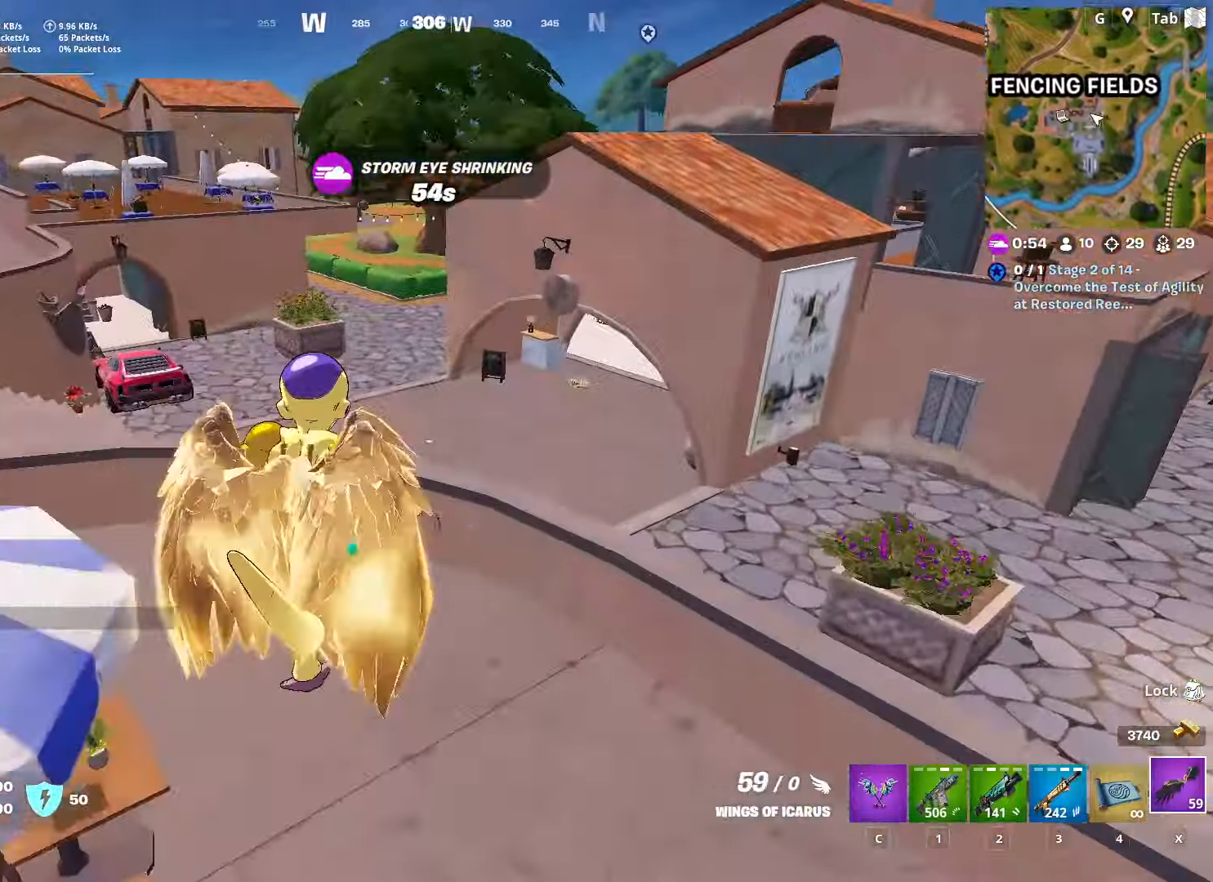
{"keys": ["w"], "mouse": [], "mouse_move": "still", "events": [[166, "space", "down"], [267, "shift", "up"], [350, "space", "up"]]}